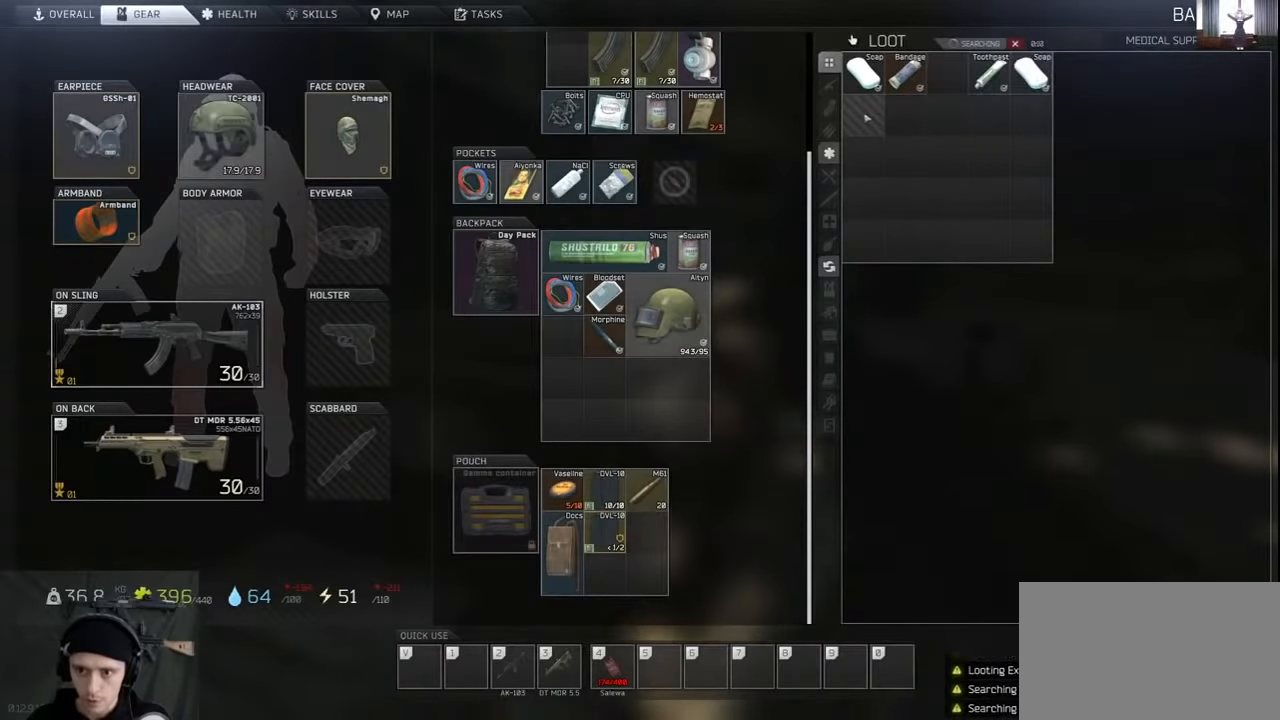
Gameplay with keyboard and mouse; each line is a JSON object with the keys and mouse buttons held at the frame after it. "events" lists presses ("down") and releases ("up") of "1", "2", "3", "4", "5", "a", "alt", "c", "caps_lock", "ctrl", "d", "e", "f", "g", "q", "r", "s", "shift", "space", "t", "tab", "v", "w", "x", "z", "mouse_left", "mouse_wheel" and "mouse_right" between this image and that frame as [ms after this image, input, new state], when the widget could be followed in between. "mouse_left", "mouse_wheel", "mouse_right" = the "left", "wheel", "right" buttons of the "mouse" list. No other keys are recorded. "wheel" means that the mouse wheel is clicked or scrolled. Not read: mouse_move.
{"keys": [], "mouse": [], "events": []}
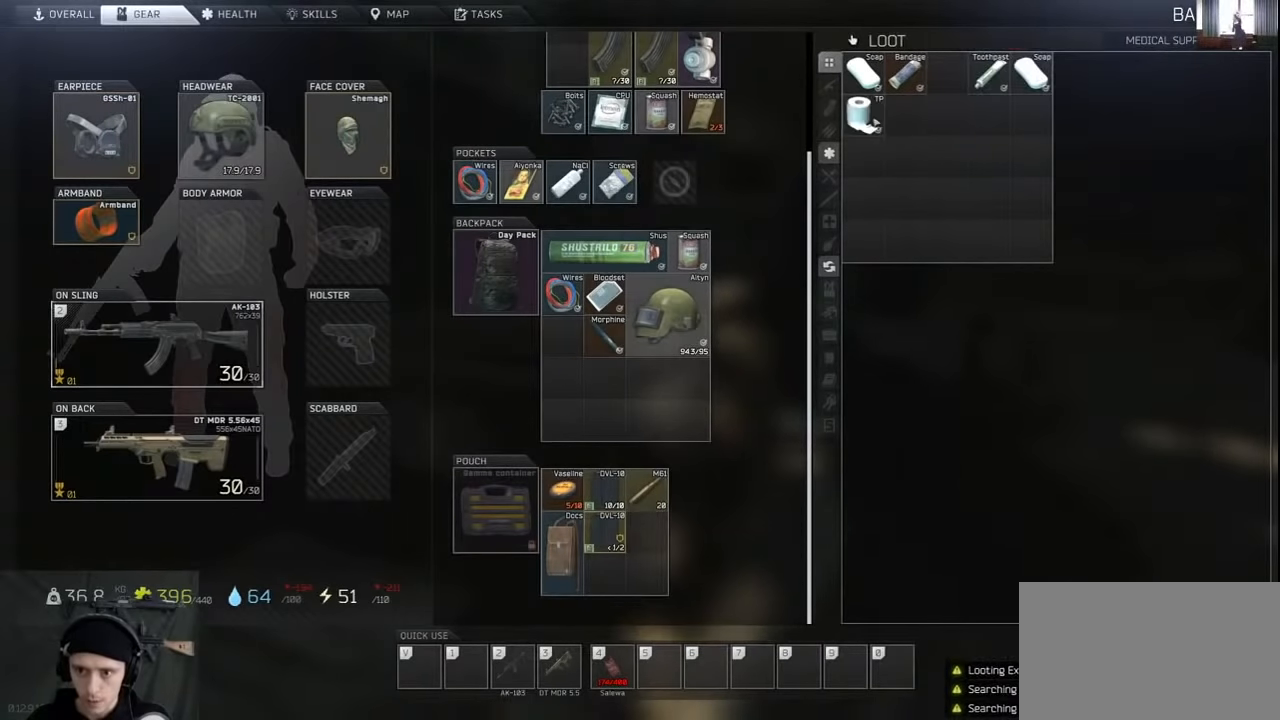
{"keys": [], "mouse": [], "events": []}
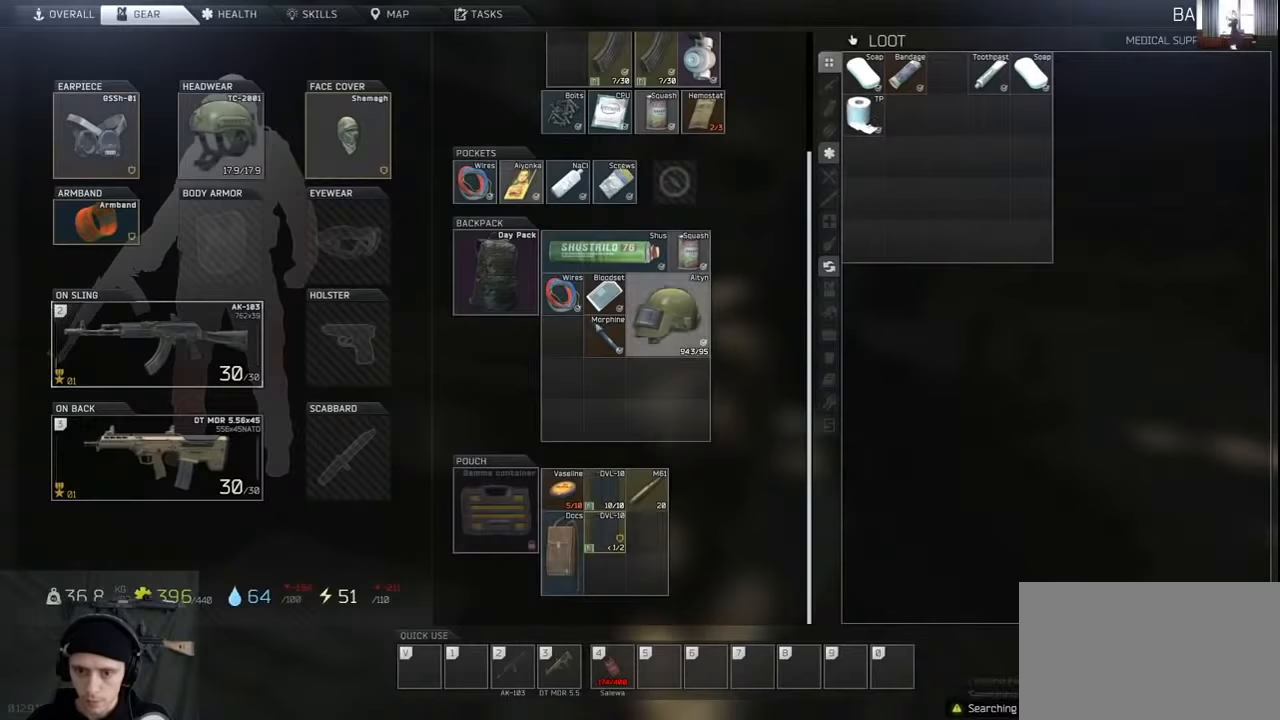
{"keys": [], "mouse": [], "events": [[133, "mouse_right", "down"], [233, "mouse_right", "up"]]}
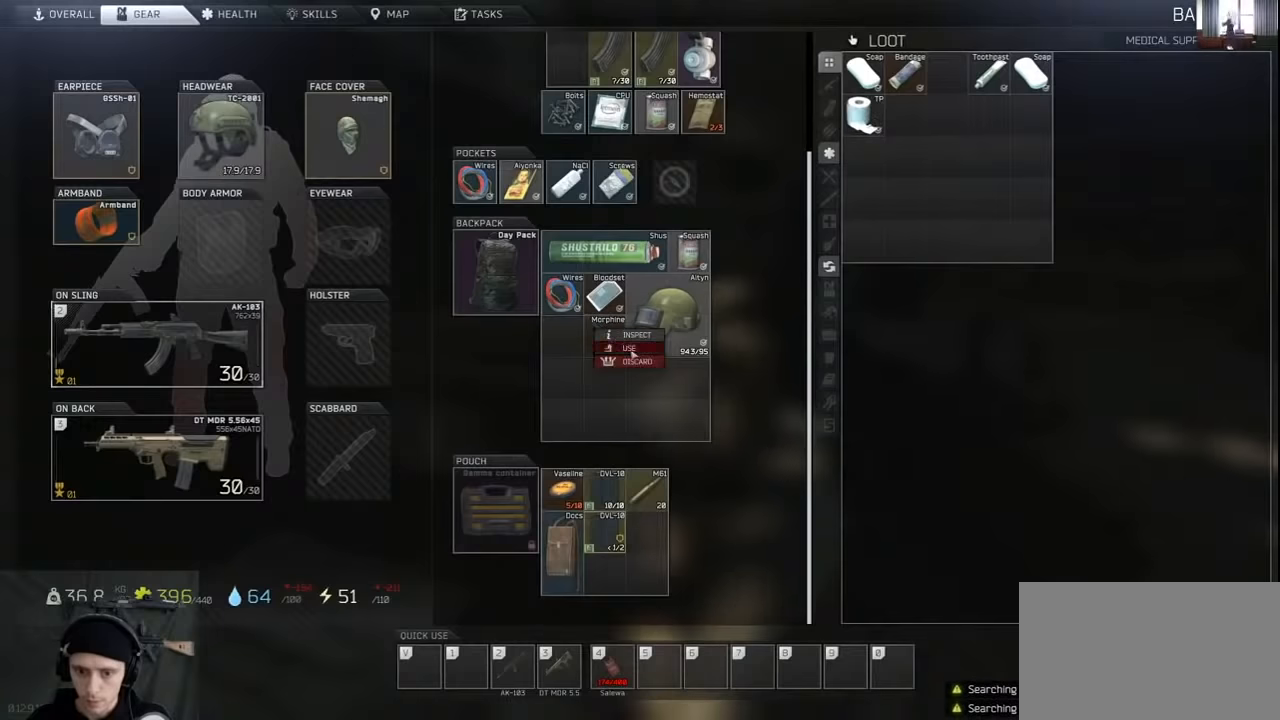
{"keys": ["d", "w"], "mouse": [], "events": [[66, "mouse_left", "down"], [100, "mouse_left", "up"], [200, "tab", "down"], [333, "d", "down"], [333, "tab", "up"], [466, "w", "down"]]}
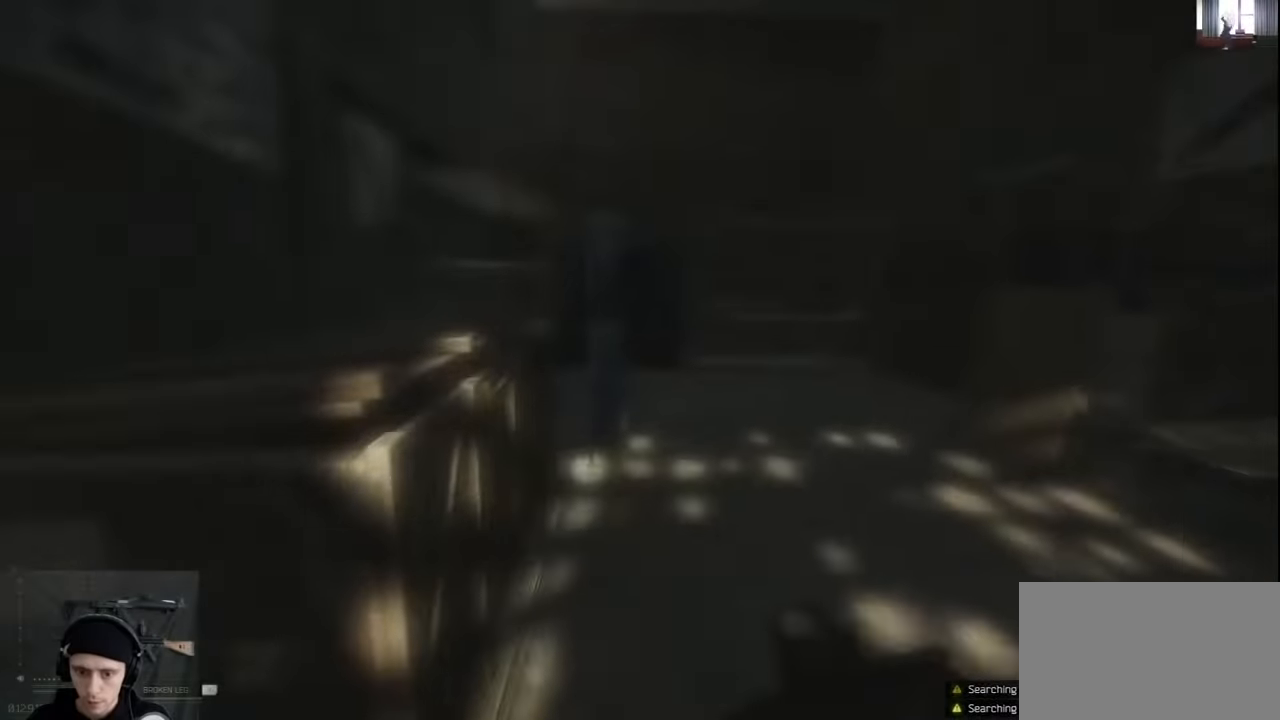
{"keys": ["w"], "mouse": [], "events": [[200, "d", "up"]]}
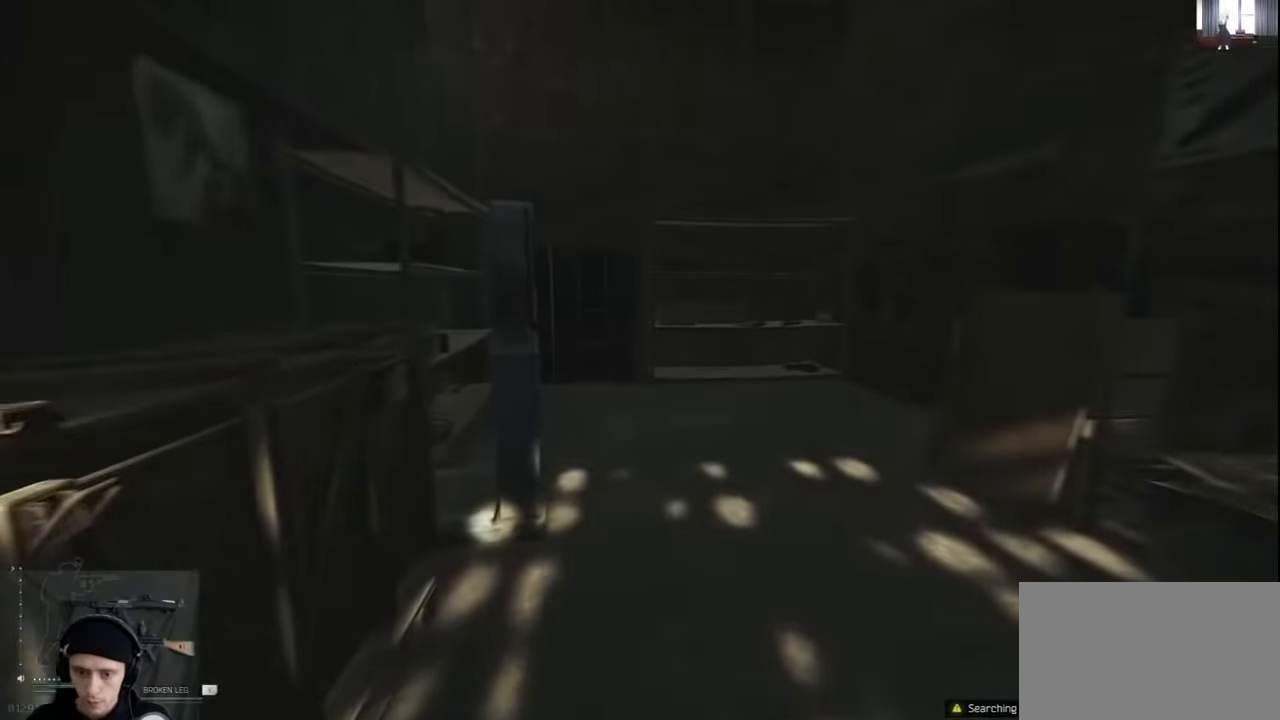
{"keys": ["w"], "mouse": [], "events": []}
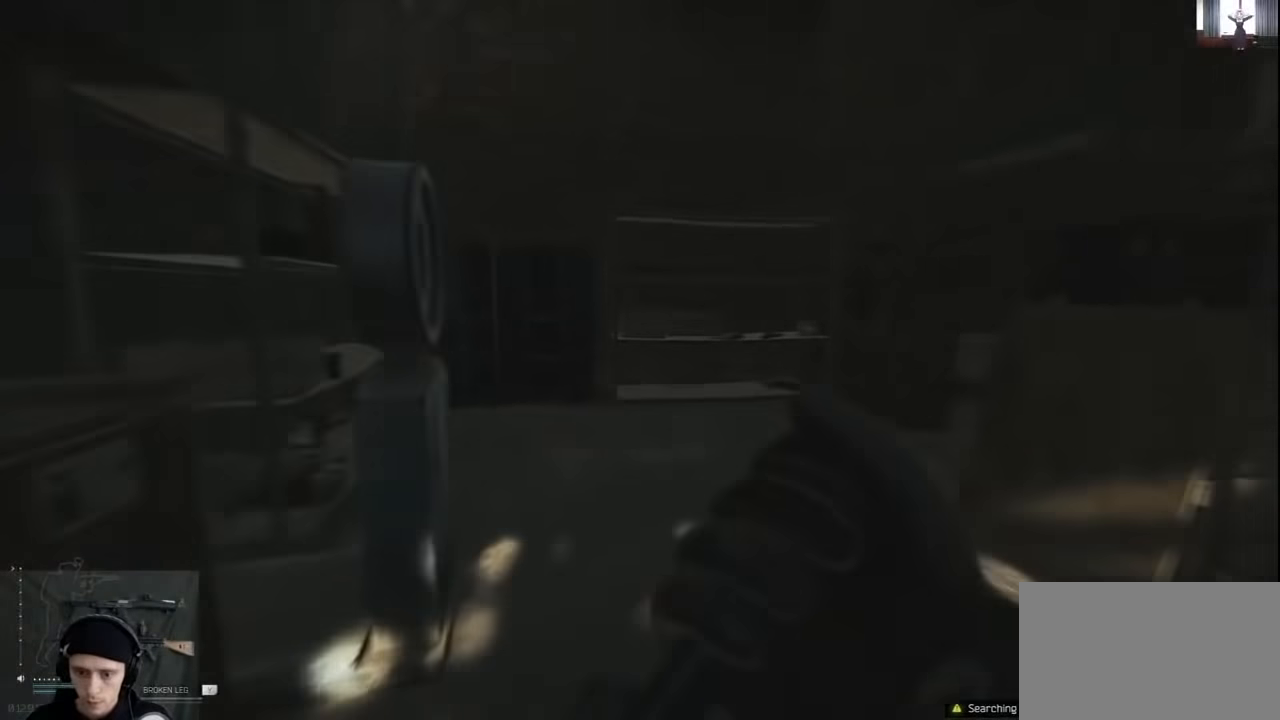
{"keys": ["d", "w"], "mouse": [], "events": [[200, "d", "down"]]}
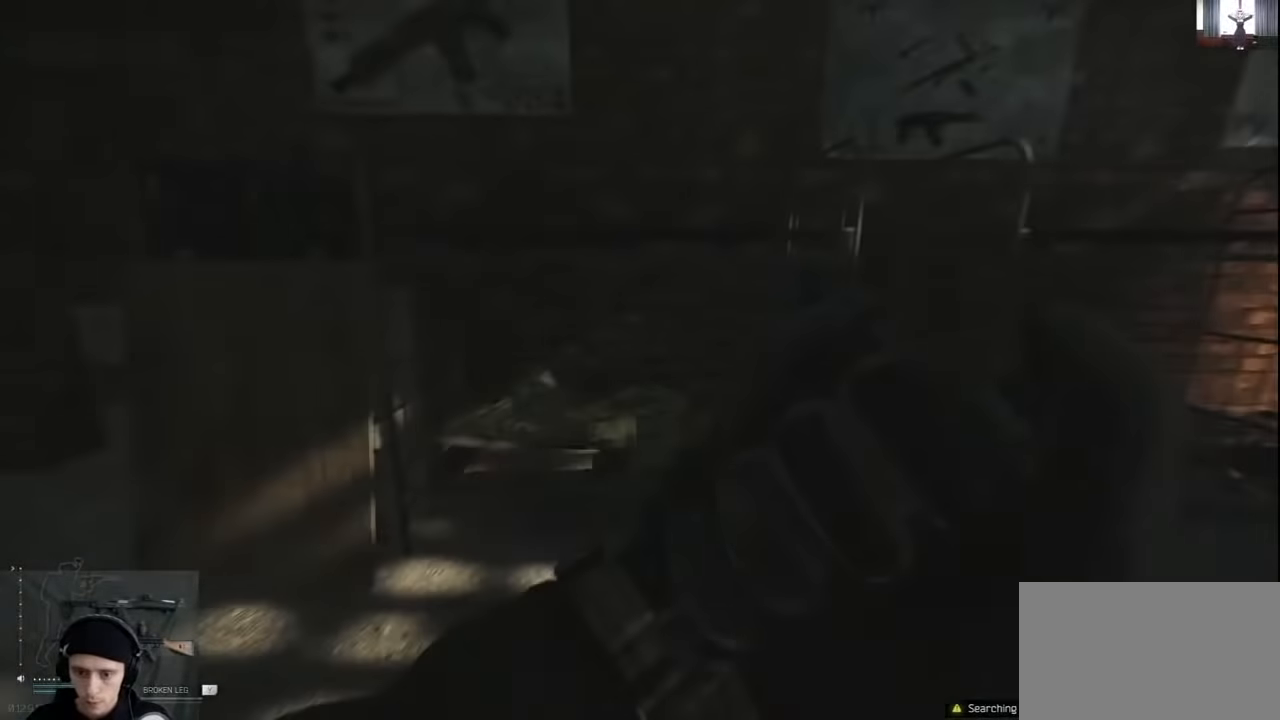
{"keys": ["d", "w"], "mouse": [], "events": []}
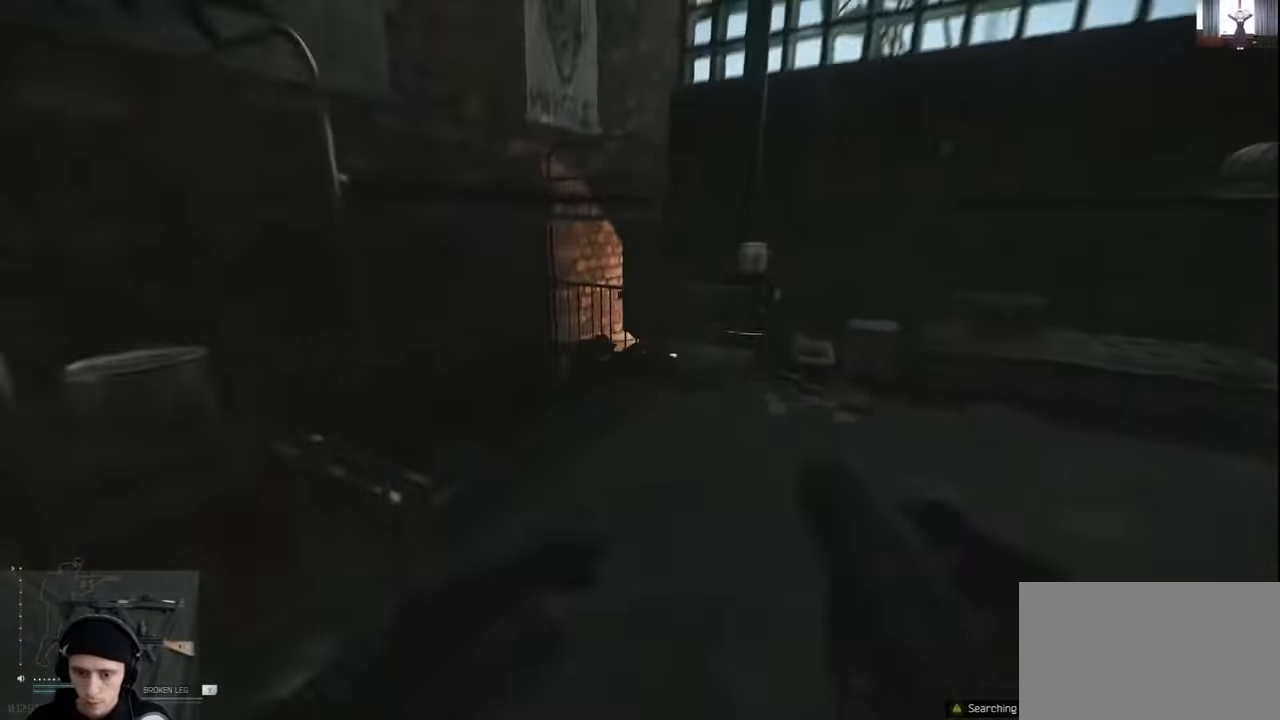
{"keys": ["d", "w"], "mouse": [], "events": []}
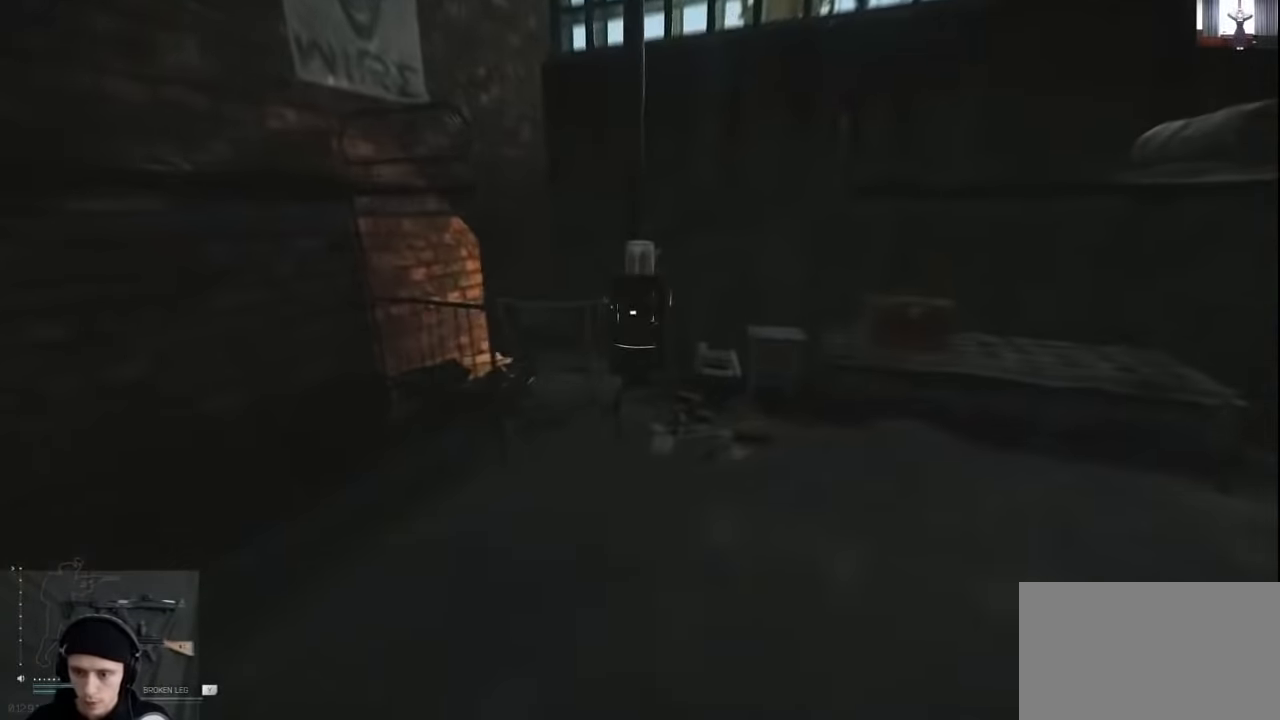
{"keys": ["a"], "mouse": [], "events": [[200, "w", "up"], [333, "a", "down"], [366, "d", "up"]]}
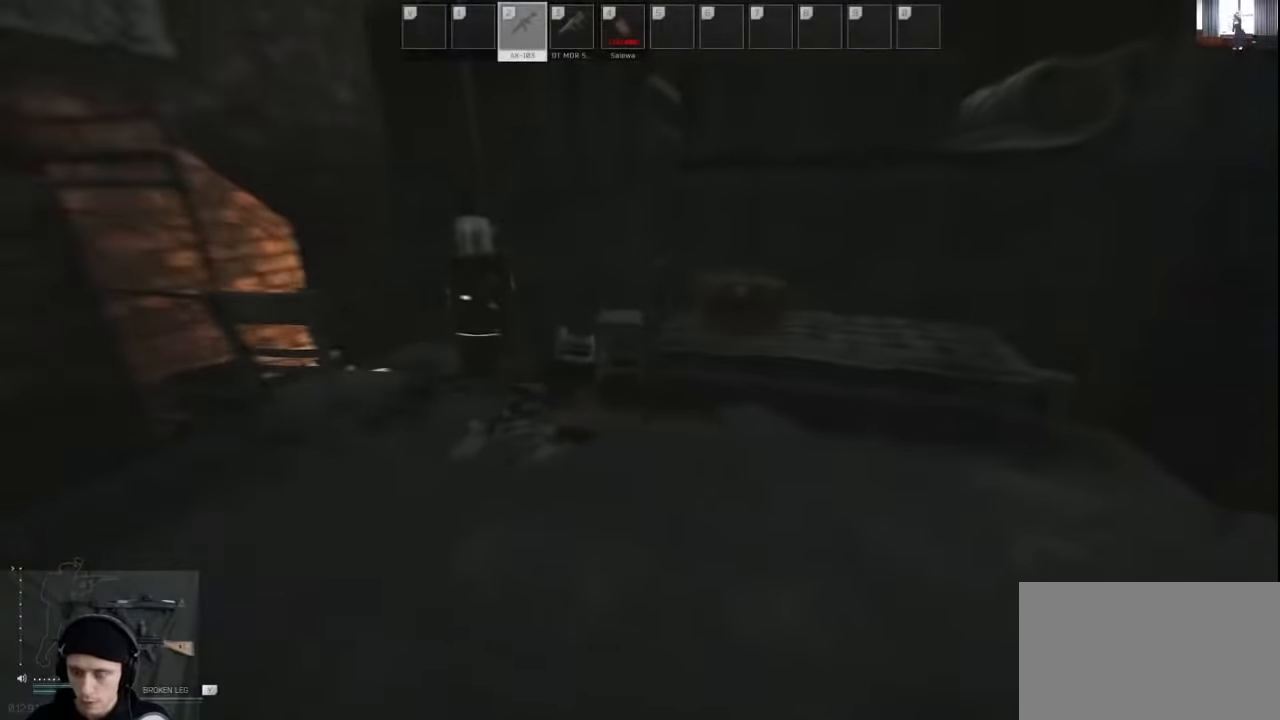
{"keys": ["a", "w"], "mouse": [], "events": [[300, "w", "down"]]}
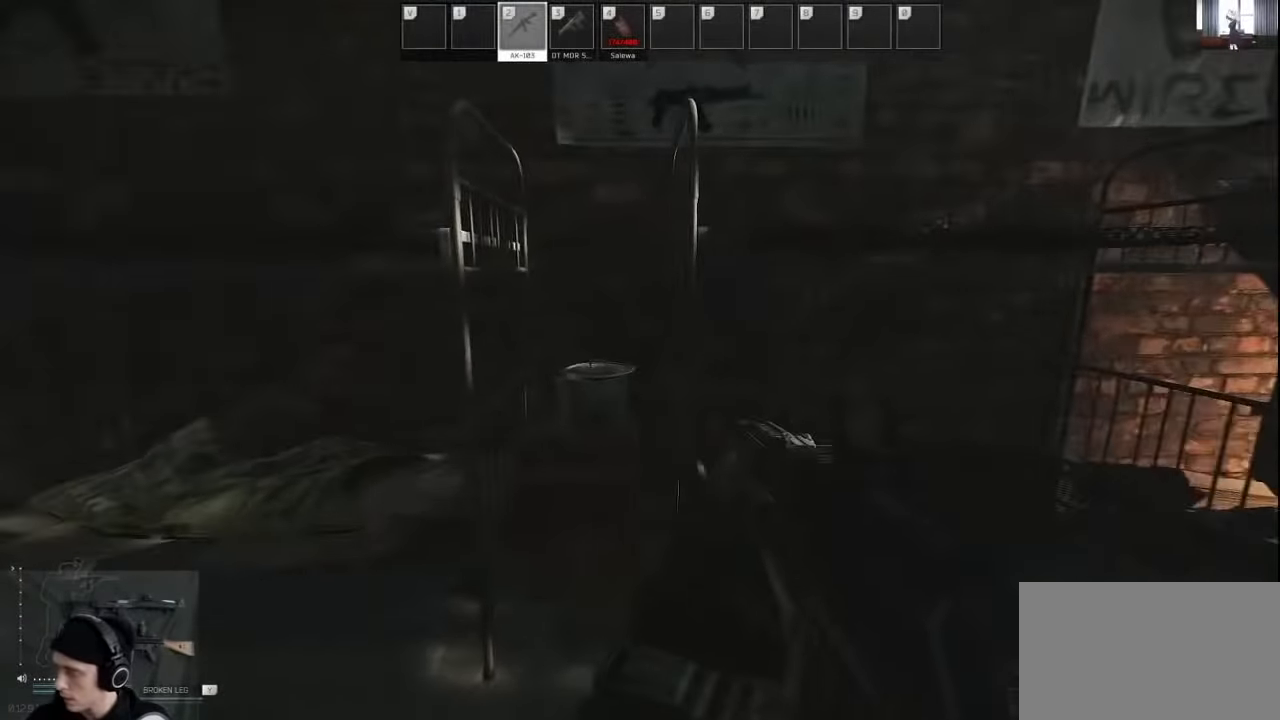
{"keys": [], "mouse": [], "events": [[166, "a", "up"], [166, "w", "up"]]}
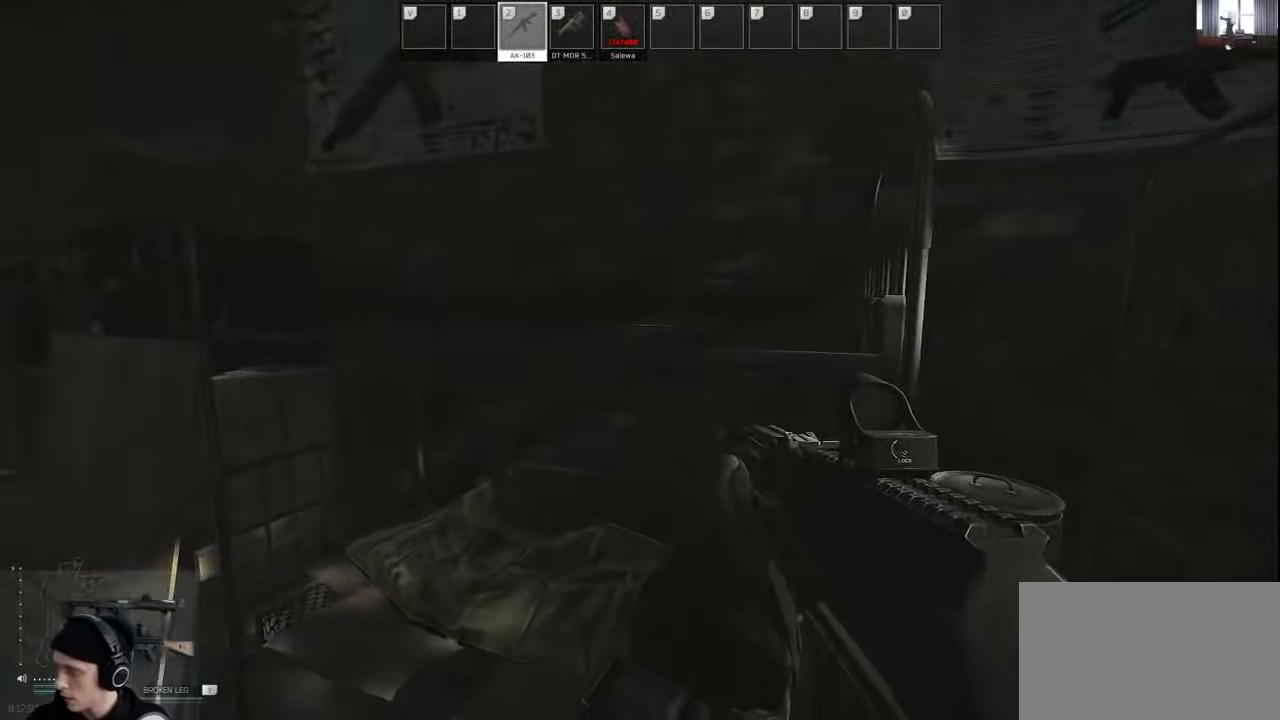
{"keys": ["a", "w"], "mouse": [], "events": [[100, "a", "down"], [167, "w", "down"]]}
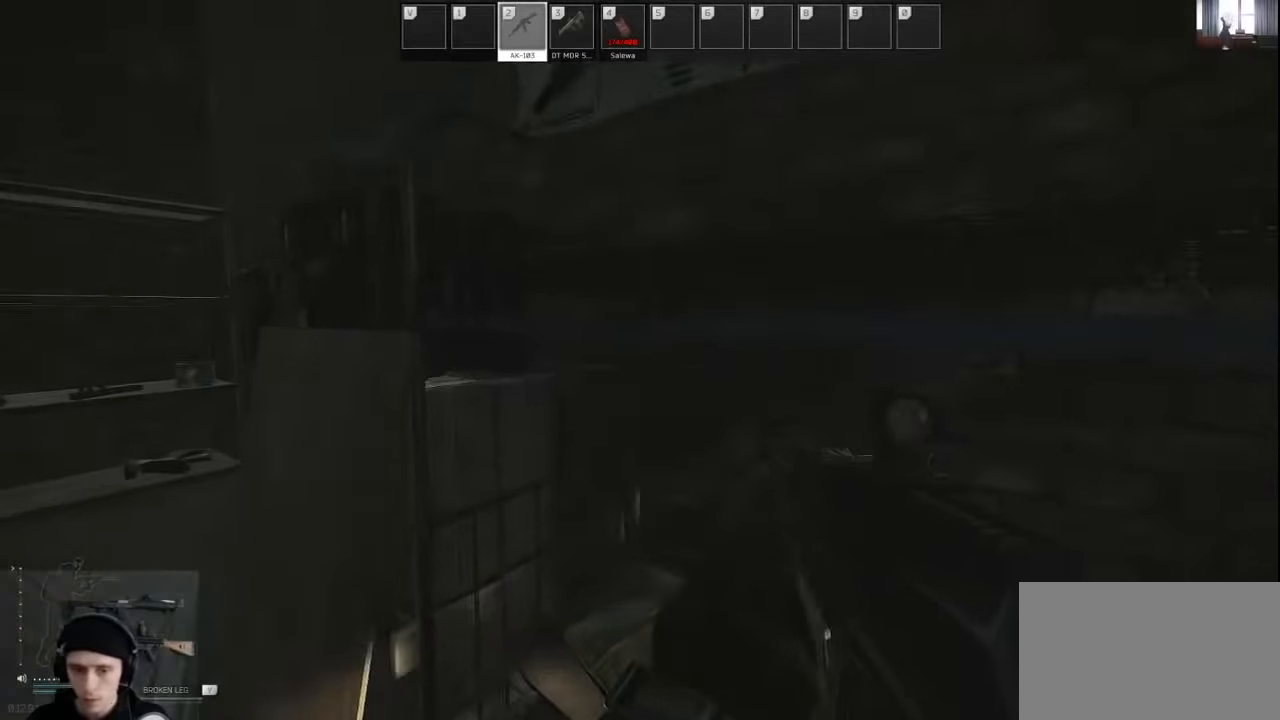
{"keys": ["a", "w"], "mouse": [], "events": [[200, "w", "up"], [400, "w", "down"]]}
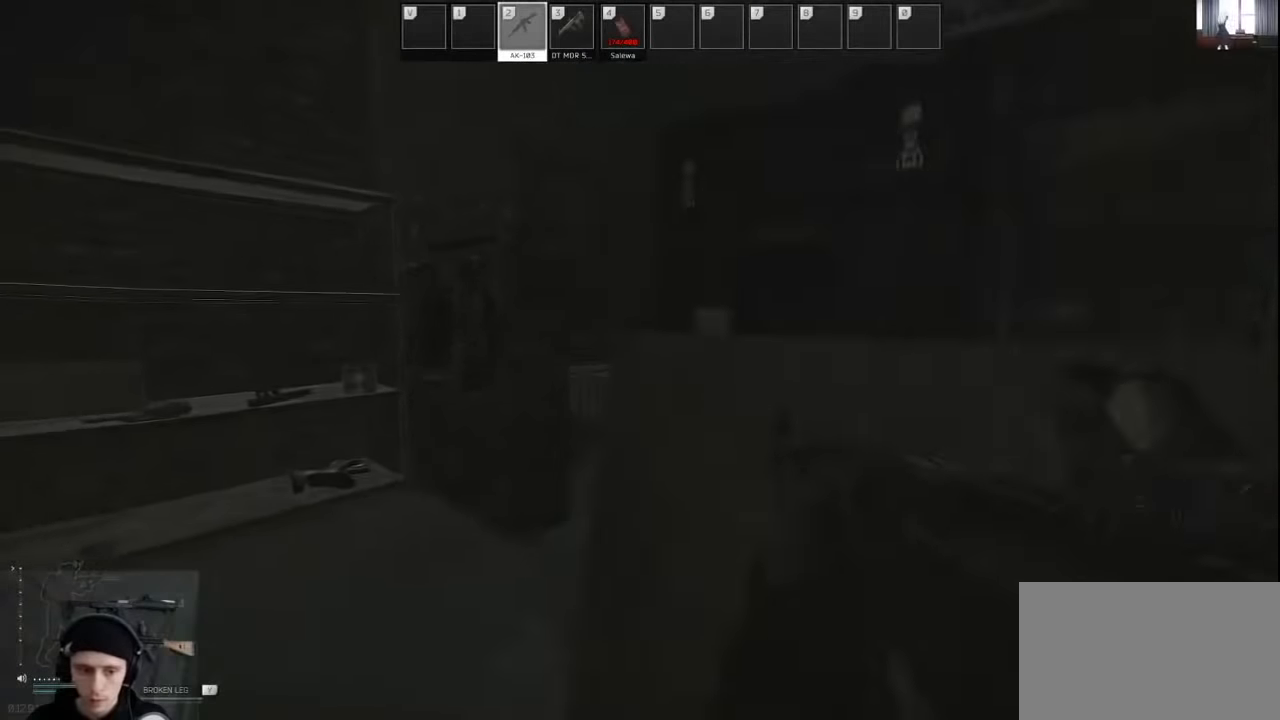
{"keys": ["w"], "mouse": [], "events": [[267, "a", "up"]]}
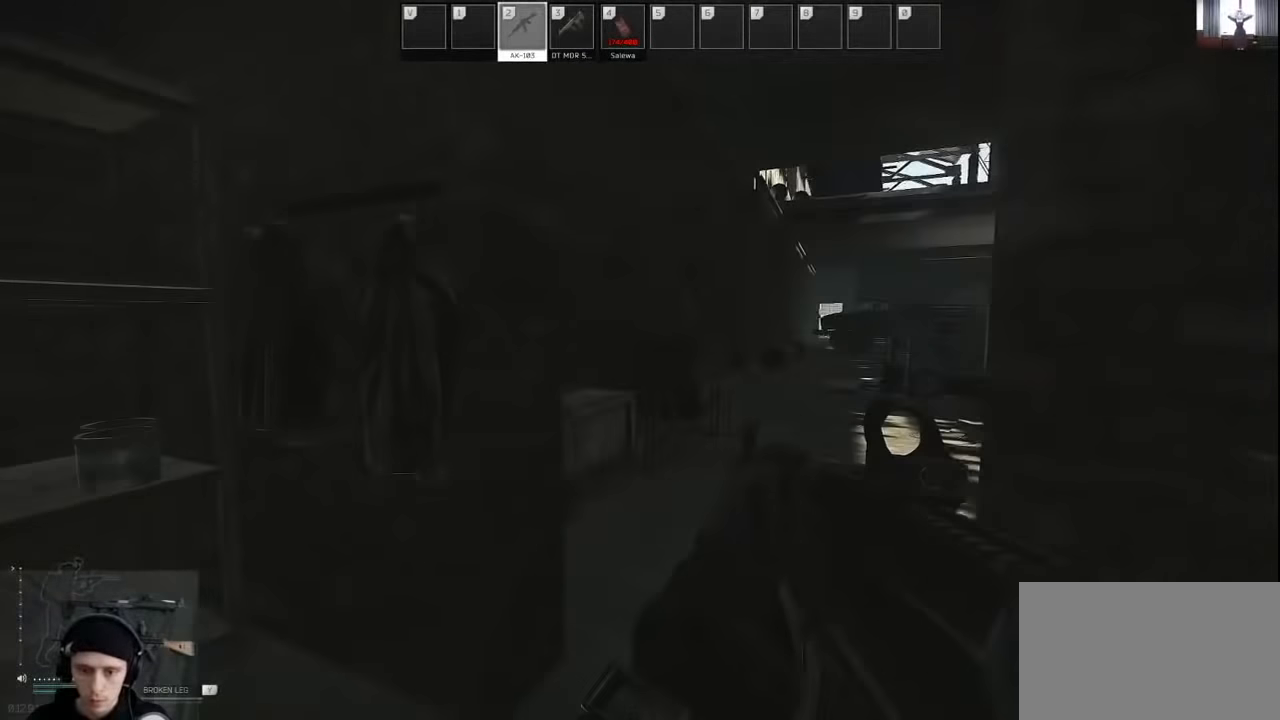
{"keys": ["w"], "mouse": [], "events": []}
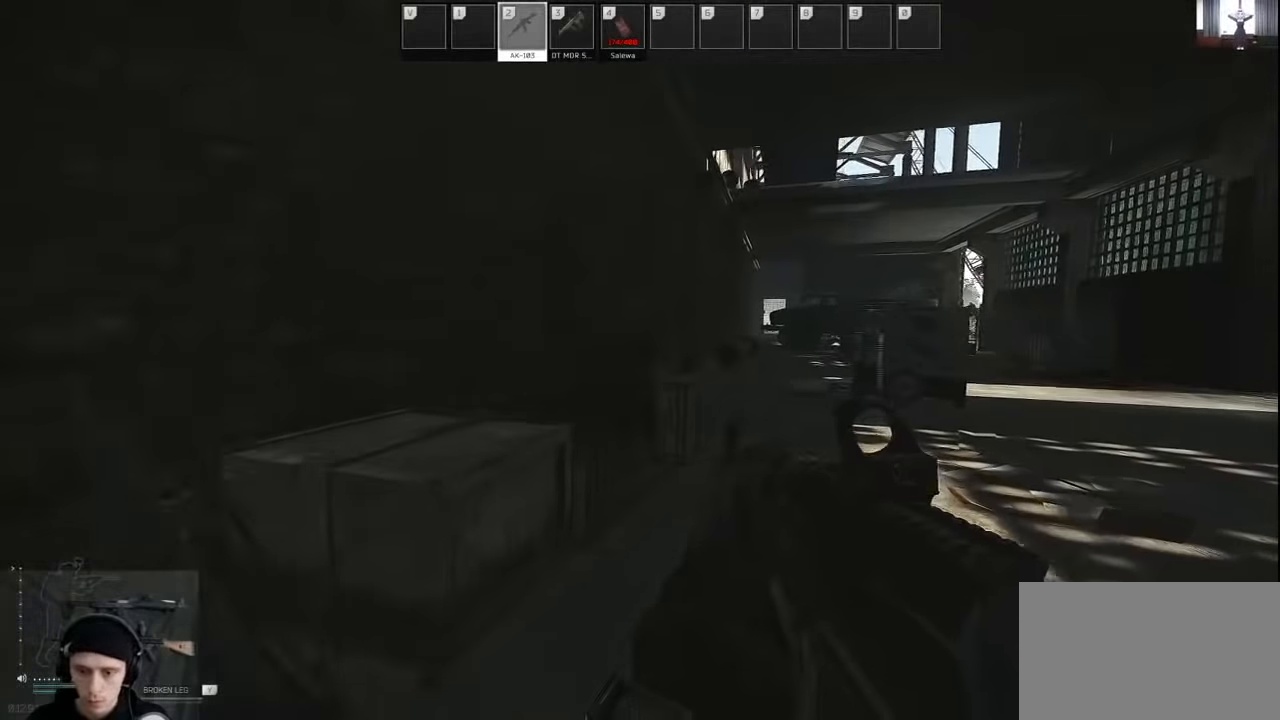
{"keys": ["w"], "mouse": [], "events": [[67, "d", "down"], [400, "d", "up"]]}
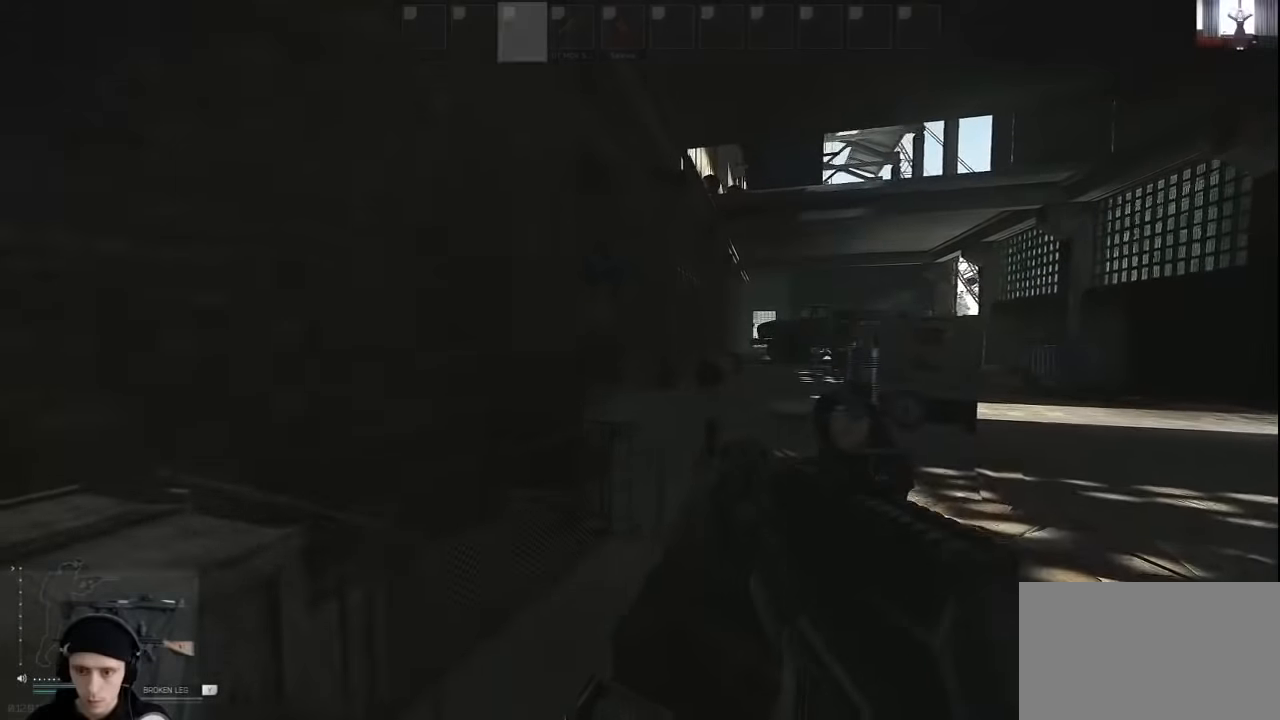
{"keys": ["d", "w"], "mouse": [], "events": [[467, "d", "down"]]}
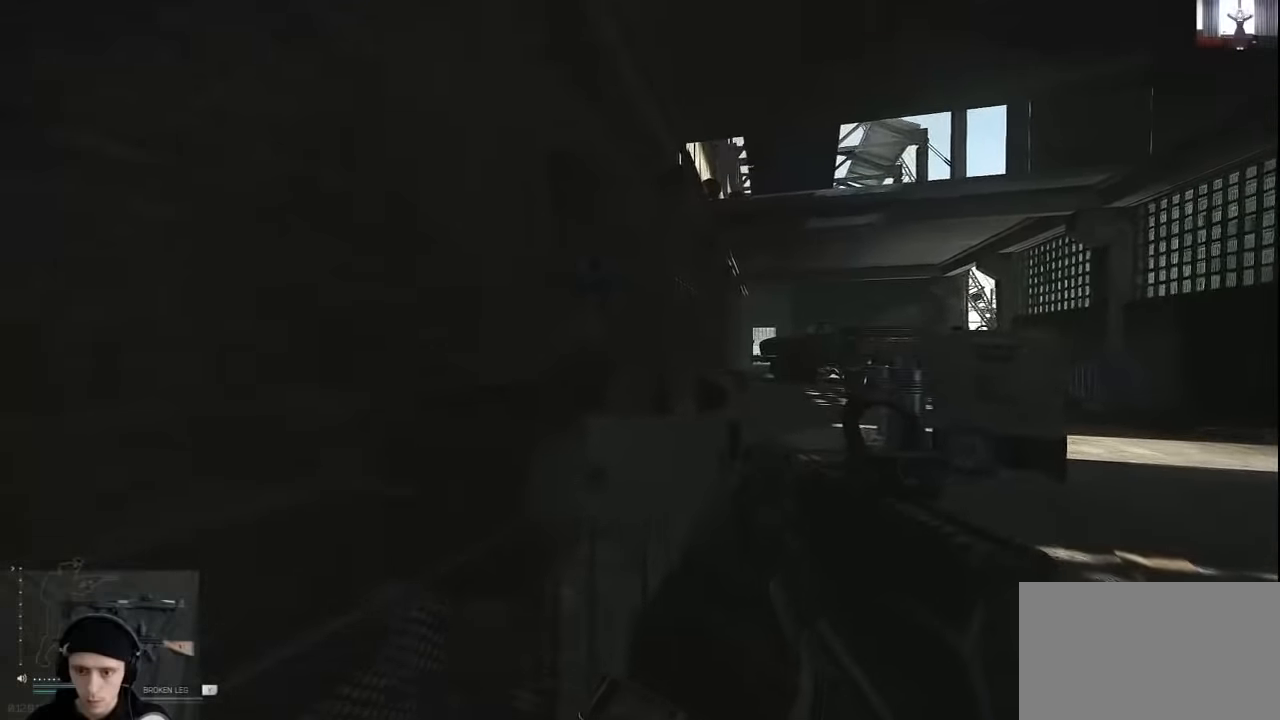
{"keys": ["d", "w"], "mouse": [], "events": [[167, "mouse_right", "down"], [300, "mouse_right", "up"]]}
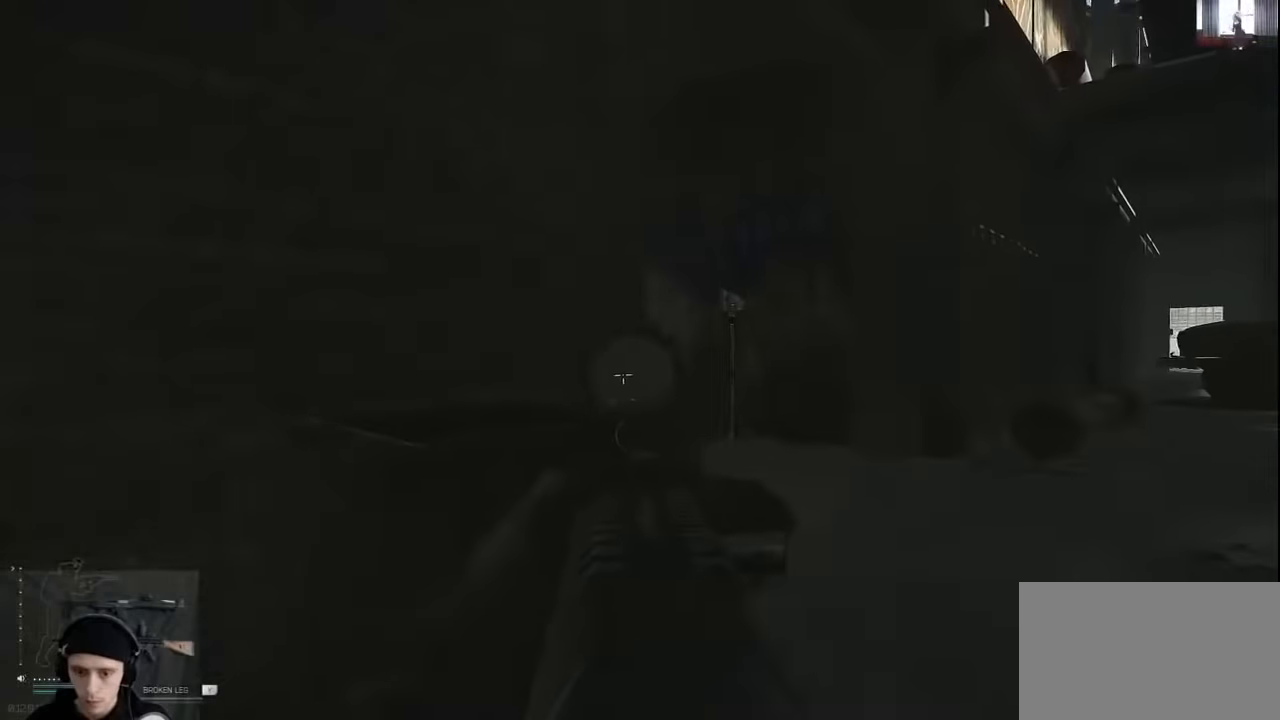
{"keys": ["d", "w"], "mouse": [], "events": [[167, "c", "down"], [200, "c", "up"]]}
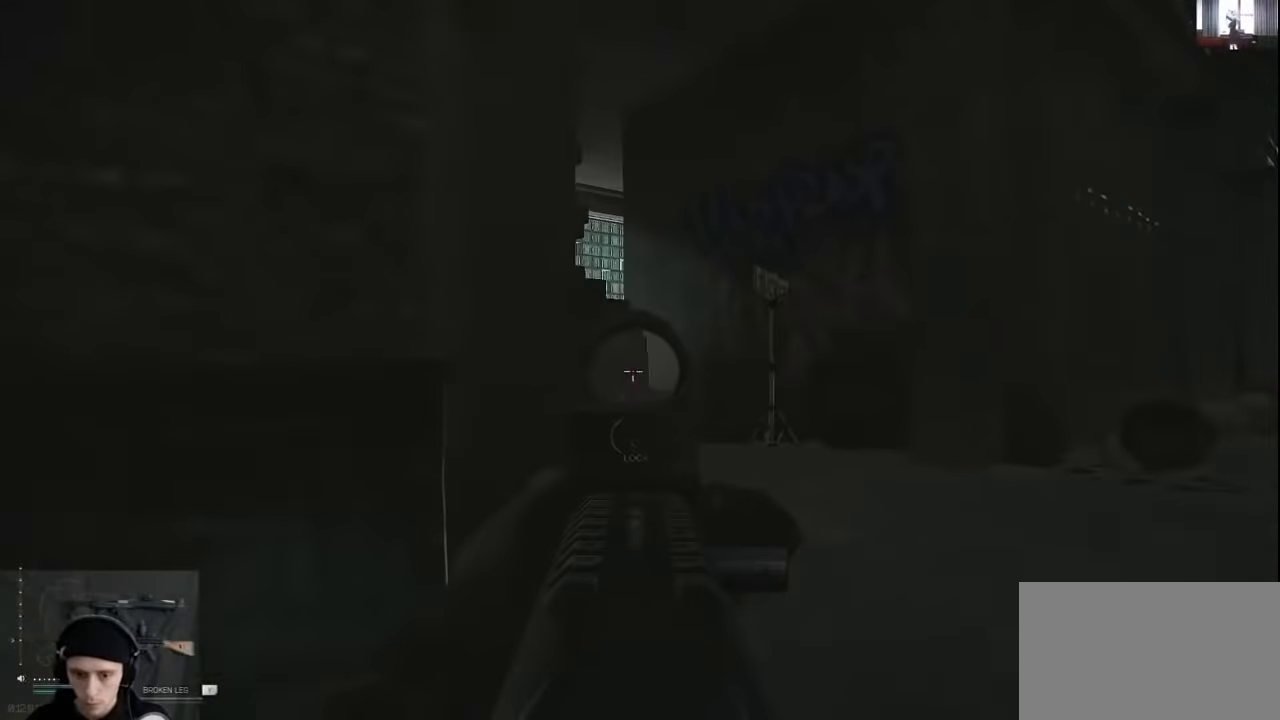
{"keys": ["d"], "mouse": [], "events": [[367, "w", "up"]]}
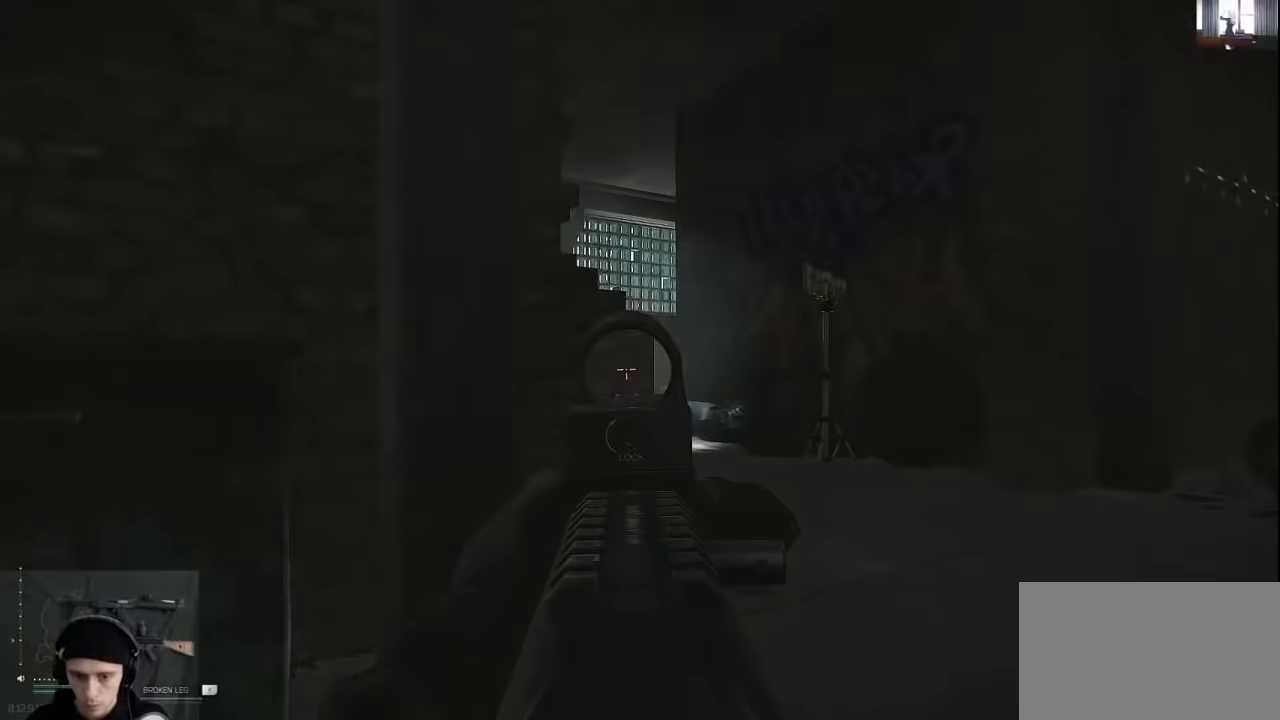
{"keys": ["d"], "mouse": [], "events": []}
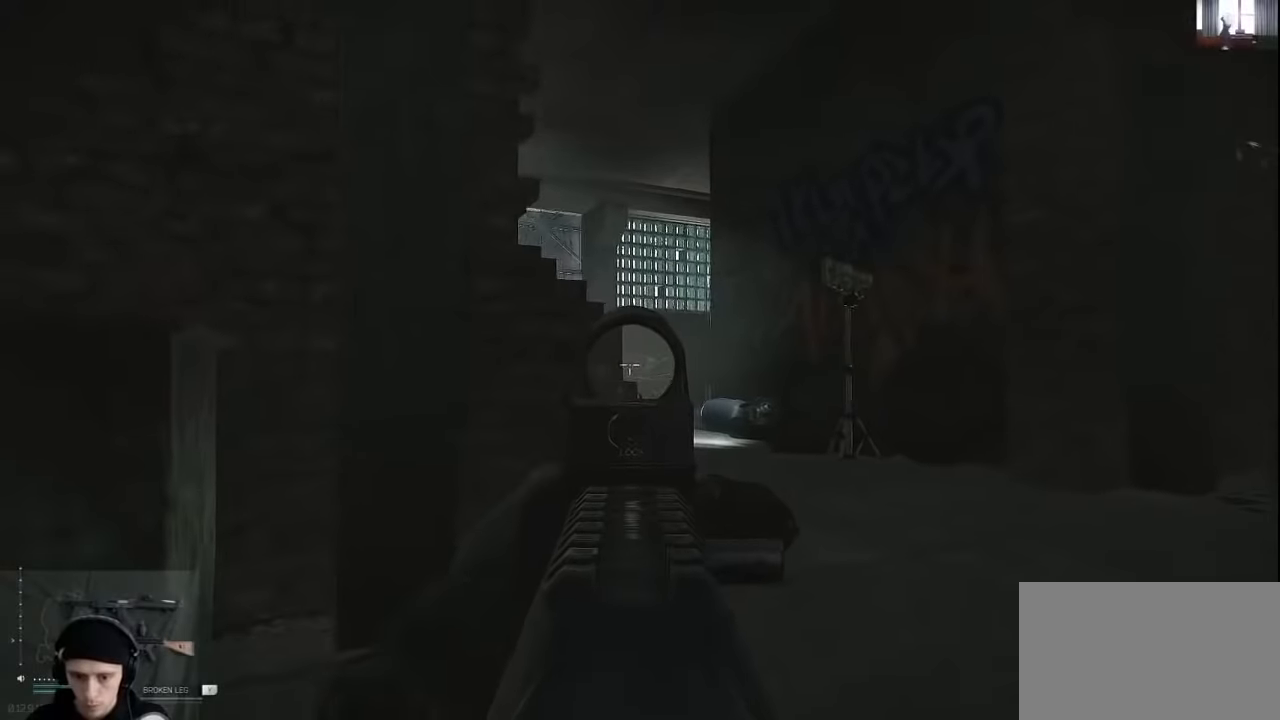
{"keys": ["d"], "mouse": [], "events": []}
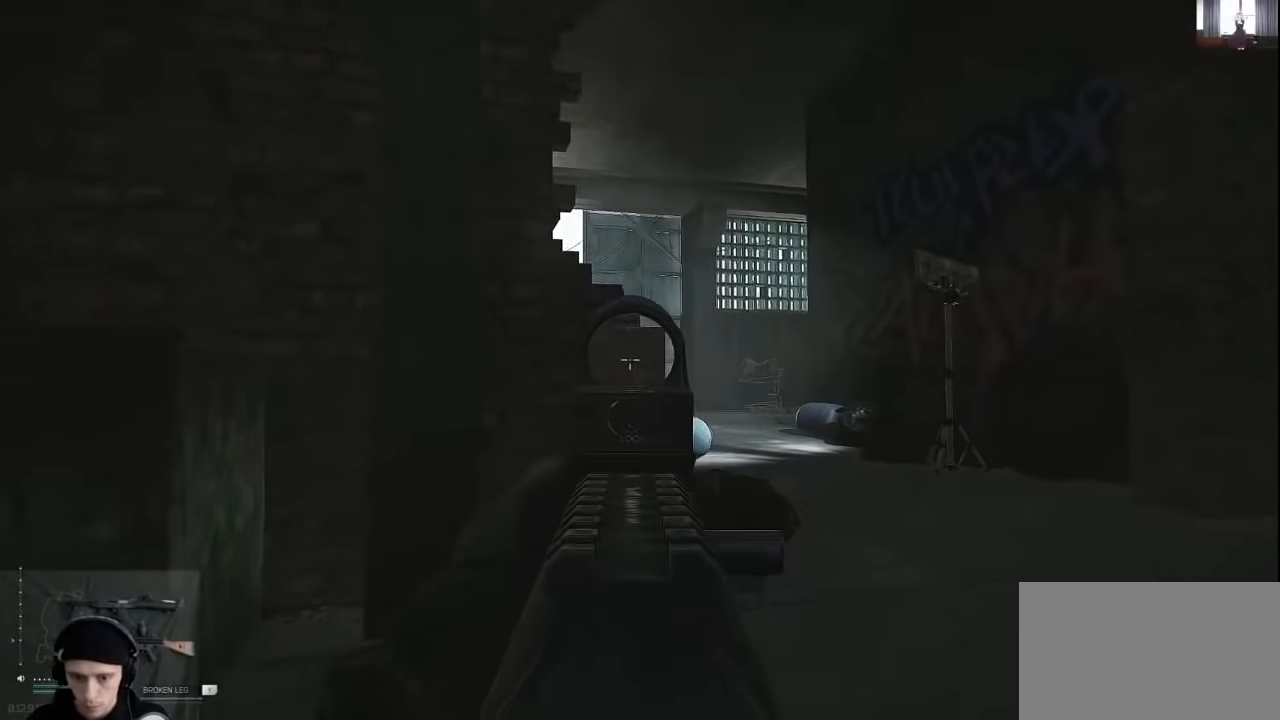
{"keys": ["d"], "mouse": [], "events": []}
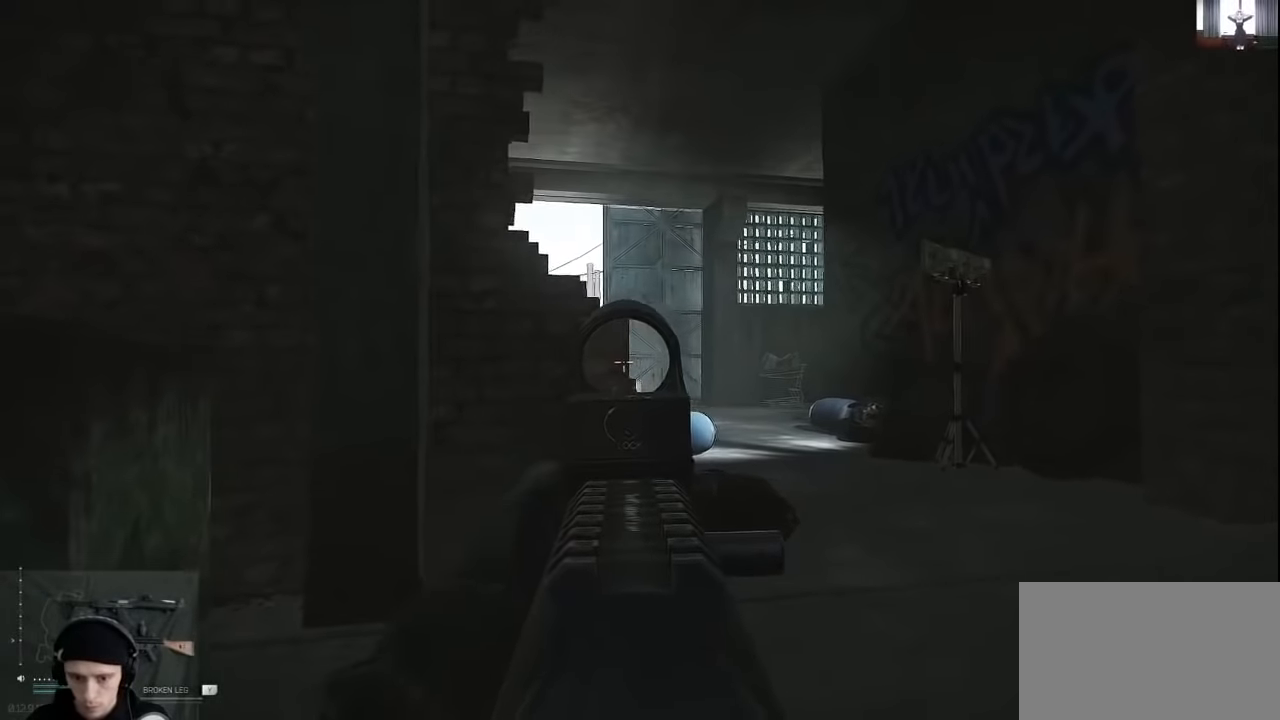
{"keys": ["d"], "mouse": [], "events": []}
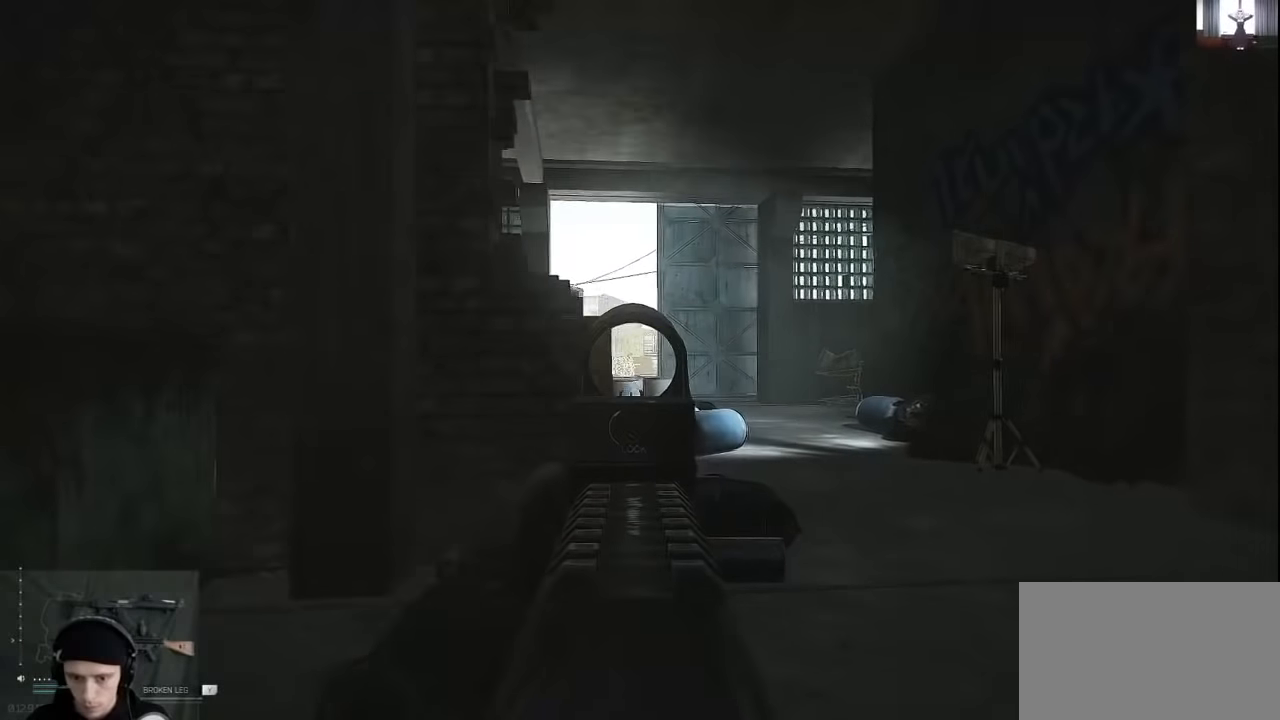
{"keys": ["d", "w"], "mouse": [], "events": [[67, "w", "down"]]}
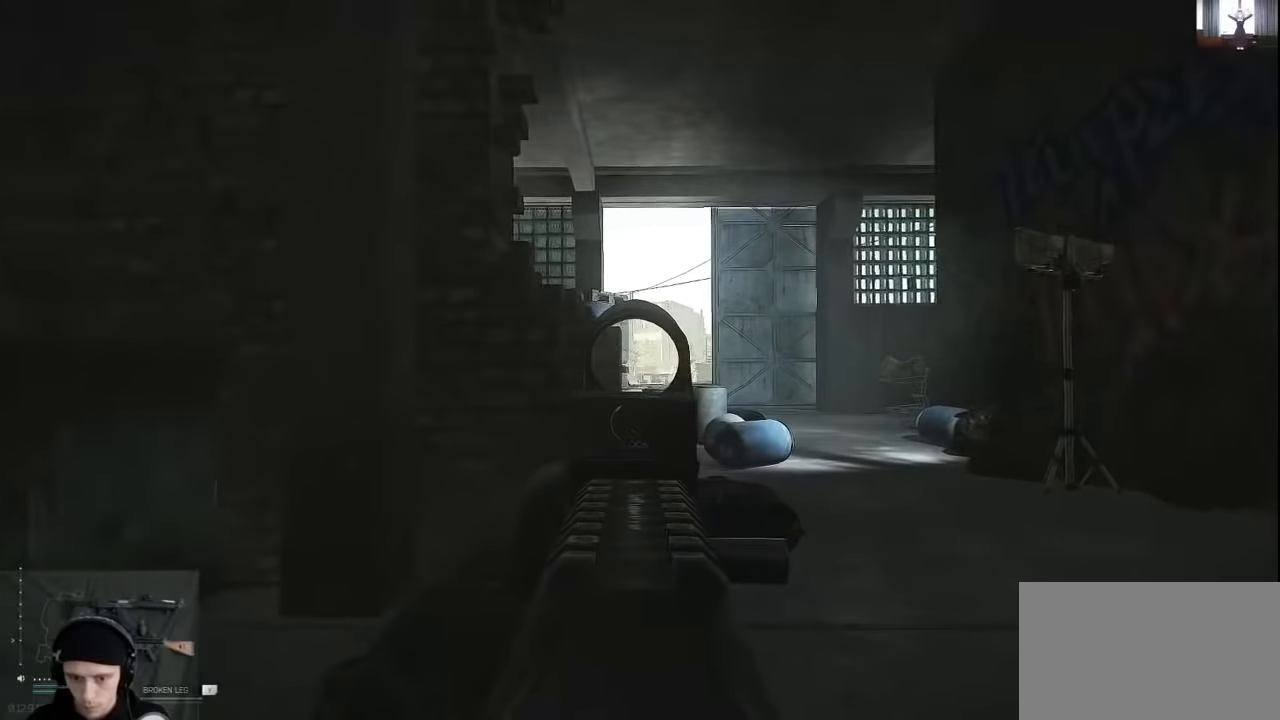
{"keys": ["d", "w"], "mouse": [], "events": []}
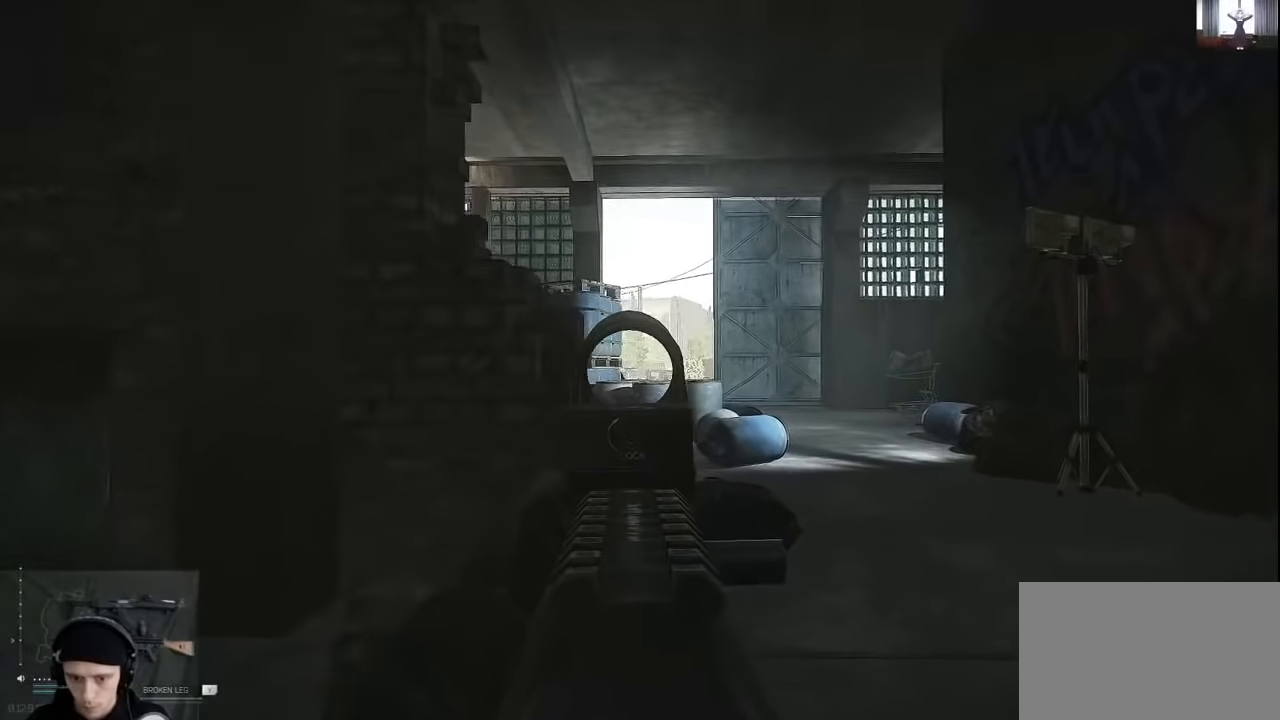
{"keys": [], "mouse": [], "events": [[367, "w", "up"], [433, "d", "up"]]}
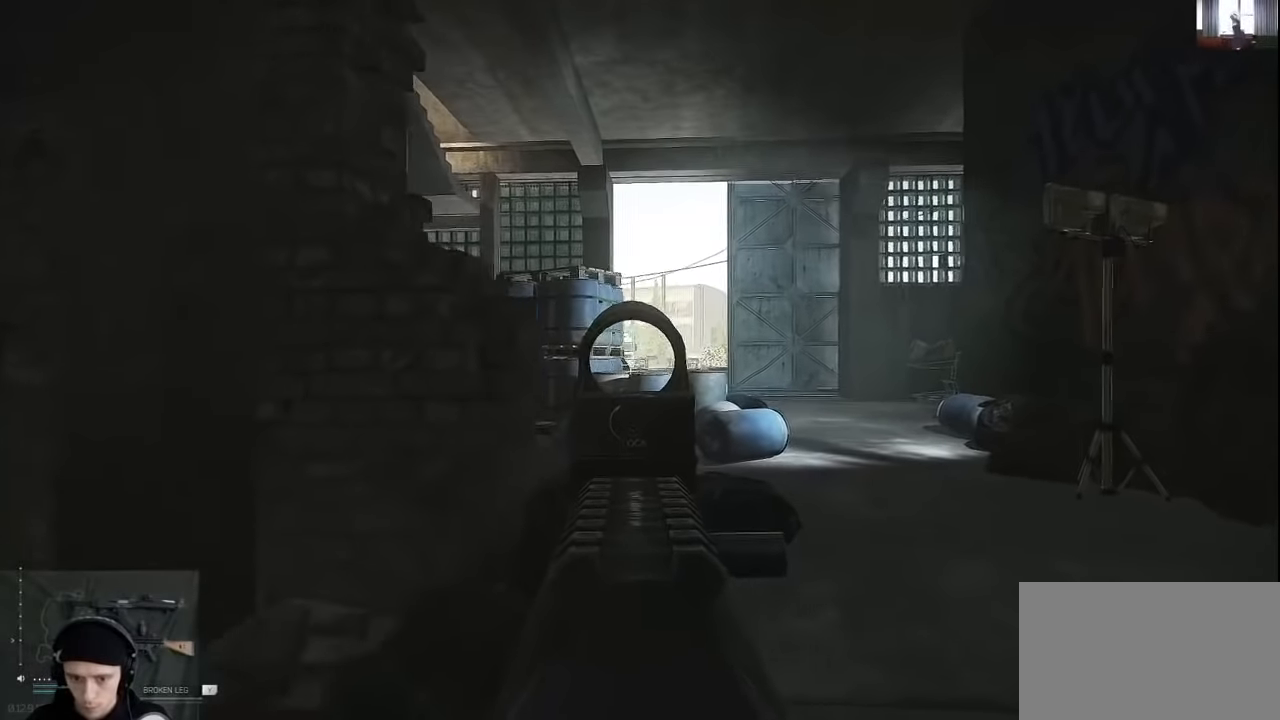
{"keys": ["e"], "mouse": [], "events": [[400, "e", "down"]]}
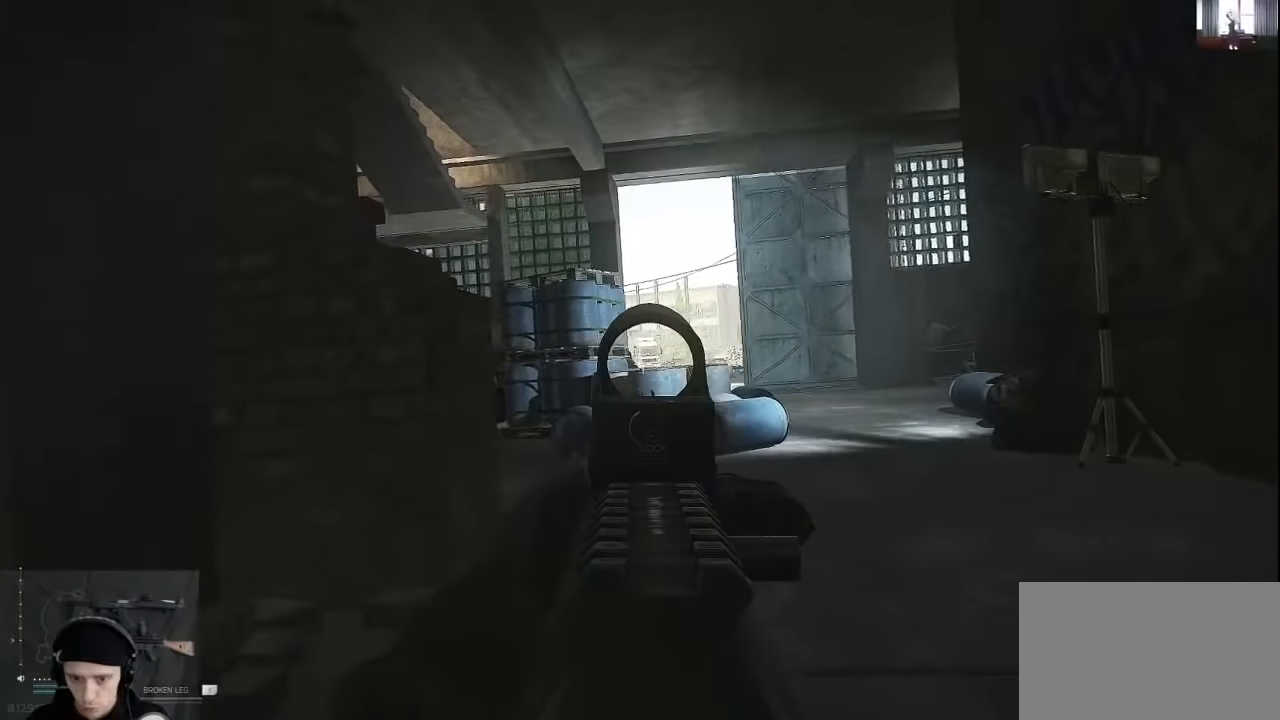
{"keys": ["e"], "mouse": [], "events": []}